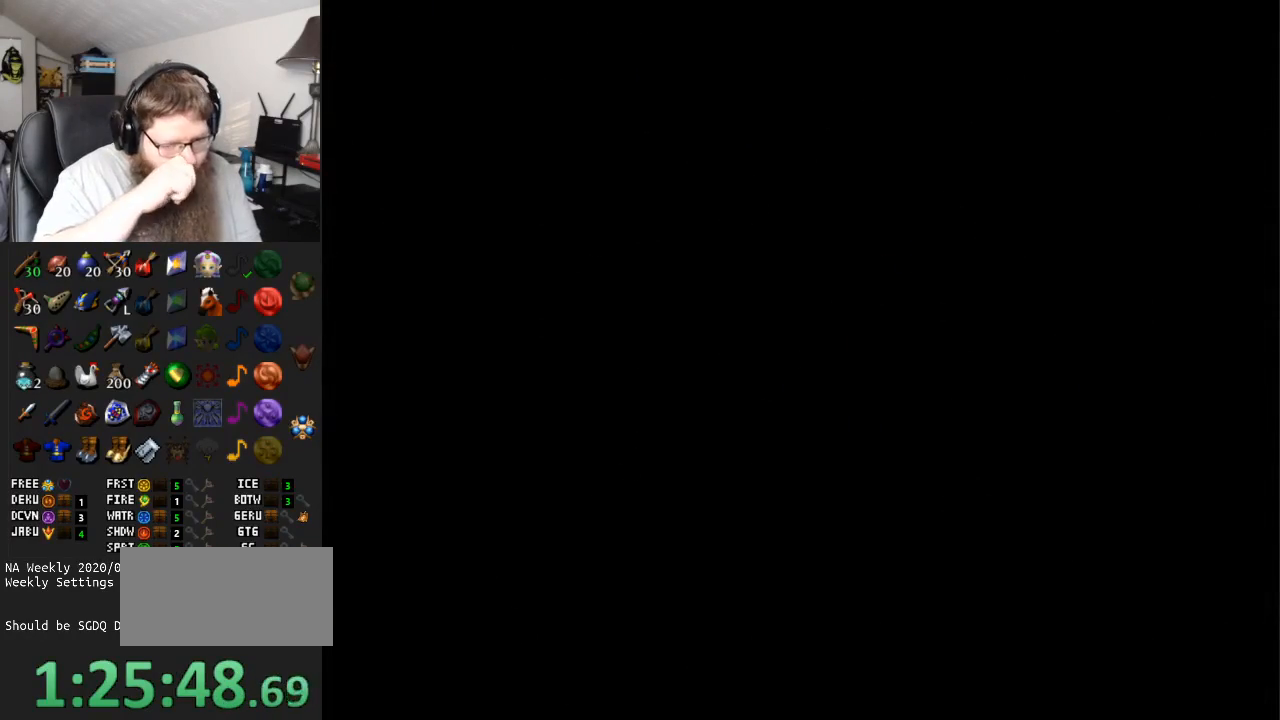
Gameplay with a controller (Nintendo layout); each line is a JSON object with the inputs held at the frame after it. "events" lists button and stick changes between this image and that frame as [ms after this image, input, new state], when the widget could be followed in between. Not read: L3 R3.
{"buttons": [], "left_stick": "up", "right_stick": "center", "events": [[200, "left_stick", "up"]]}
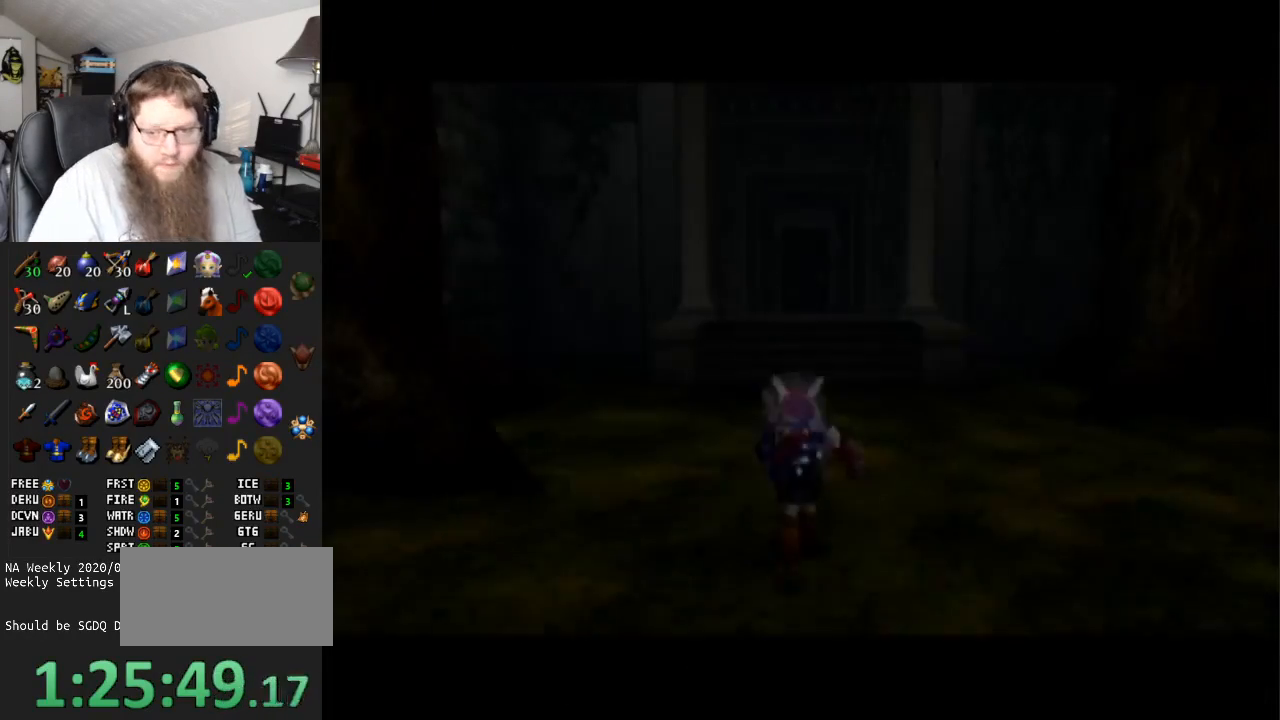
{"buttons": ["A"], "left_stick": "up", "right_stick": "center", "events": [[283, "A", "down"]]}
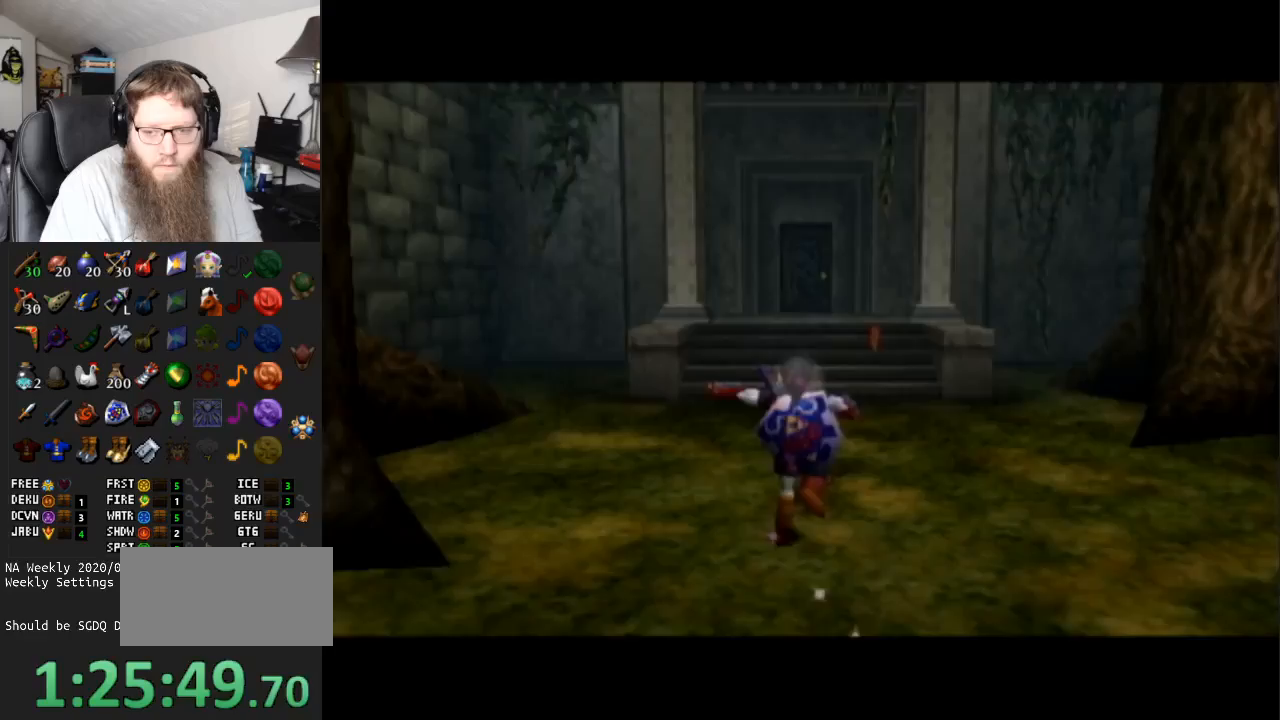
{"buttons": ["A"], "left_stick": "up", "right_stick": "center", "events": [[233, "A", "up"], [500, "A", "down"]]}
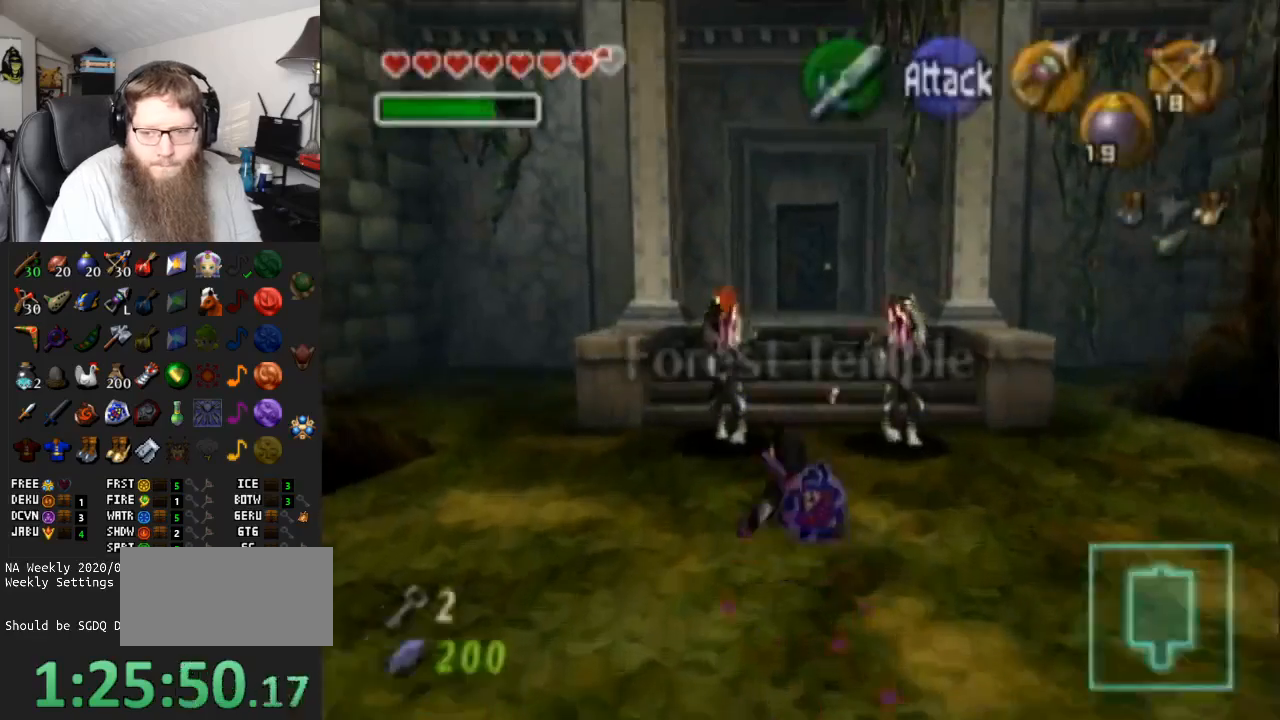
{"buttons": [], "left_stick": "up", "right_stick": "center", "events": [[500, "A", "up"]]}
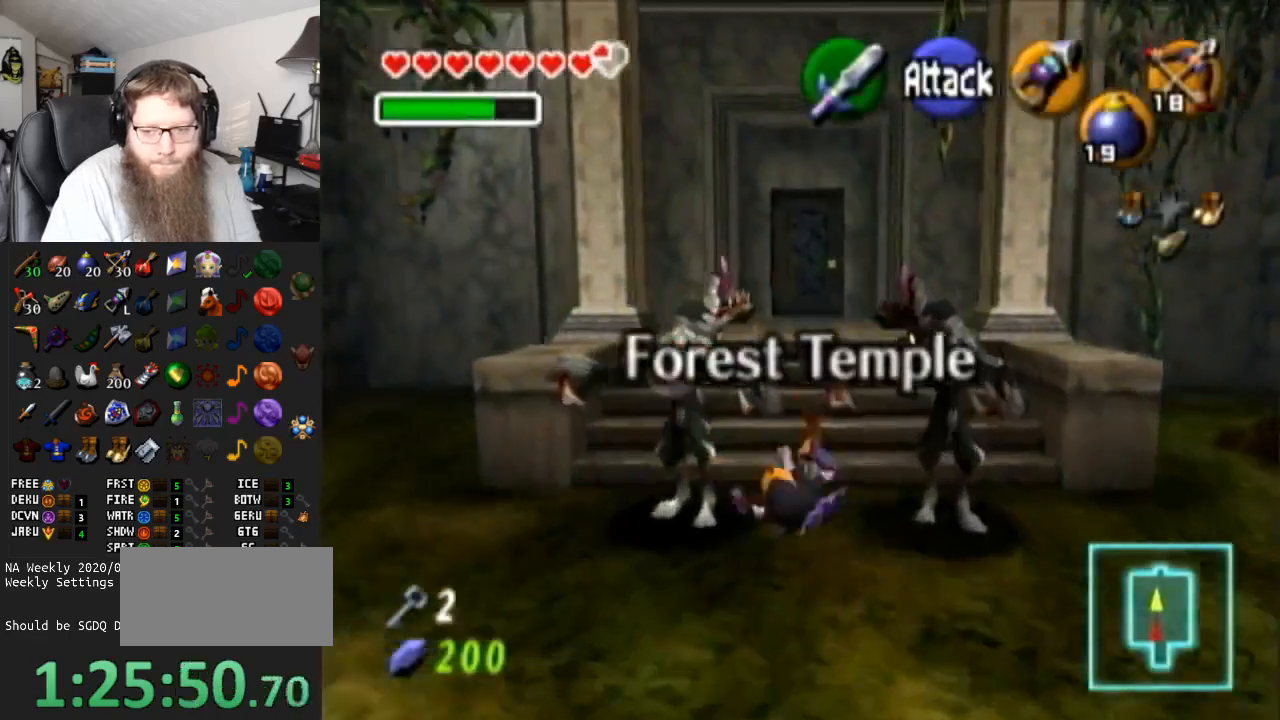
{"buttons": ["A"], "left_stick": "up", "right_stick": "center", "events": [[250, "A", "down"]]}
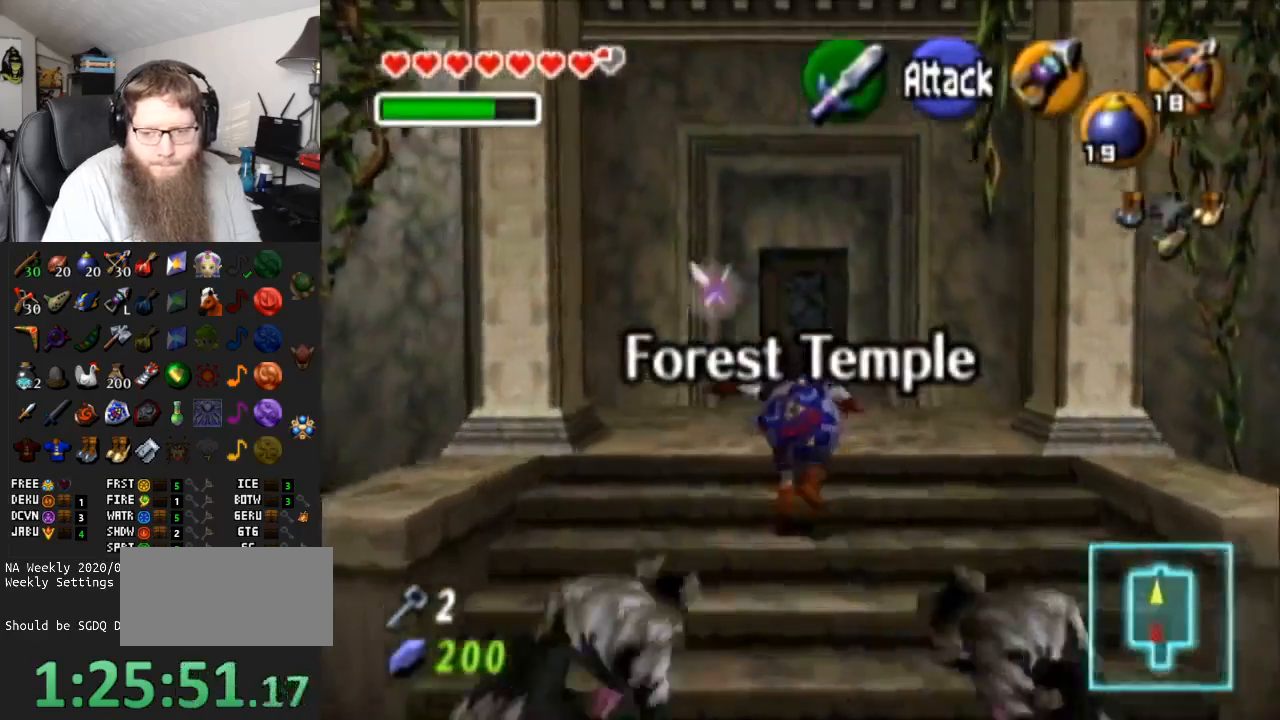
{"buttons": [], "left_stick": "up", "right_stick": "center", "events": [[317, "A", "up"]]}
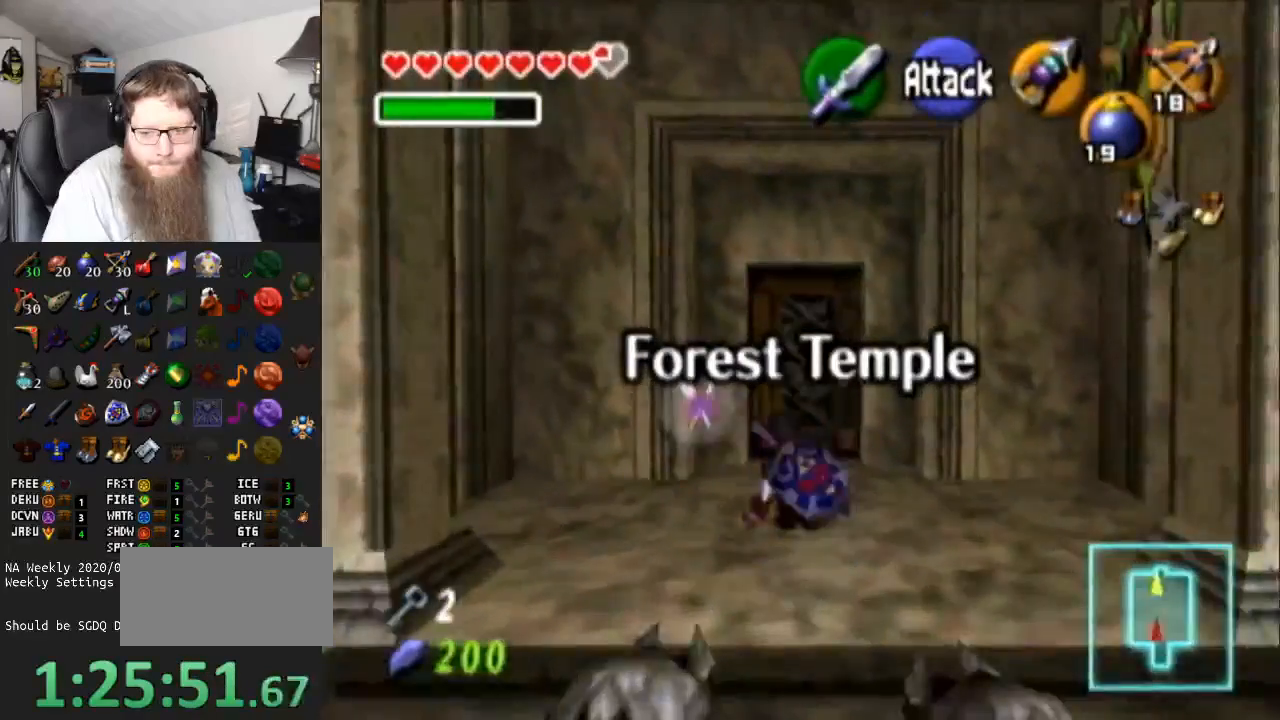
{"buttons": ["A"], "left_stick": "up", "right_stick": "center", "events": [[467, "A", "down"]]}
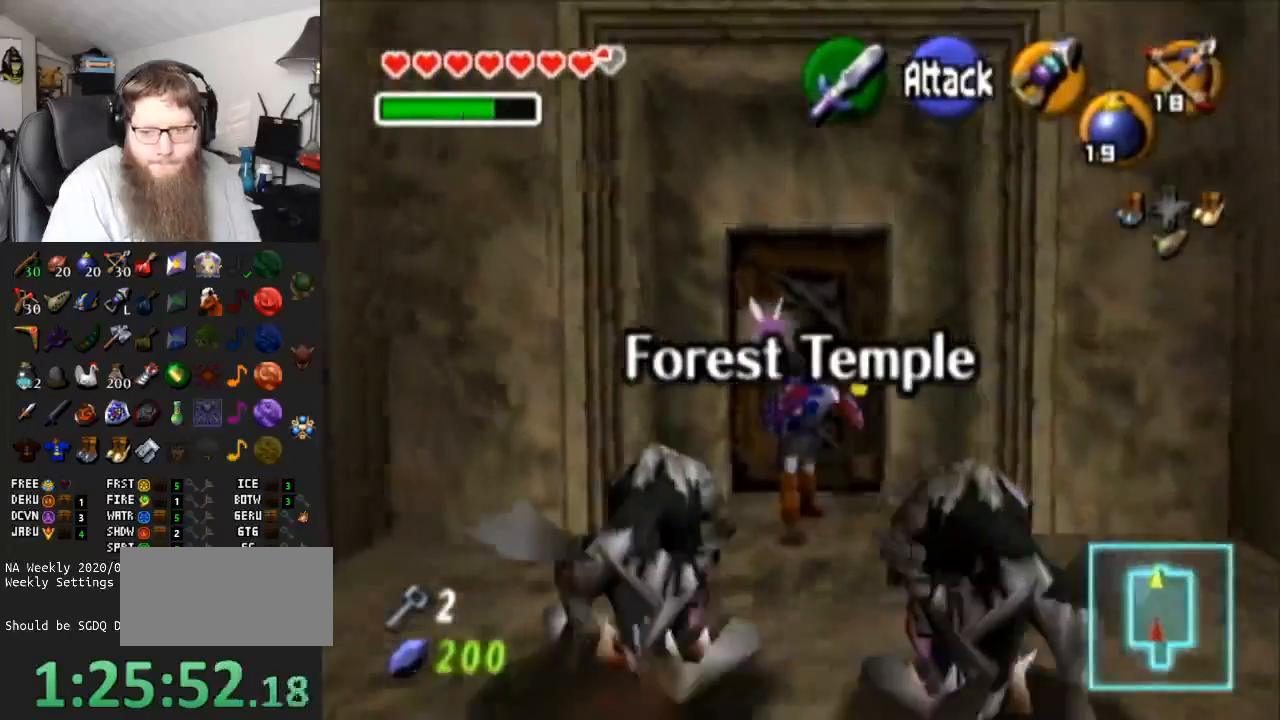
{"buttons": [], "left_stick": "center", "right_stick": "center", "events": [[133, "A", "up"], [133, "left_stick", "center"]]}
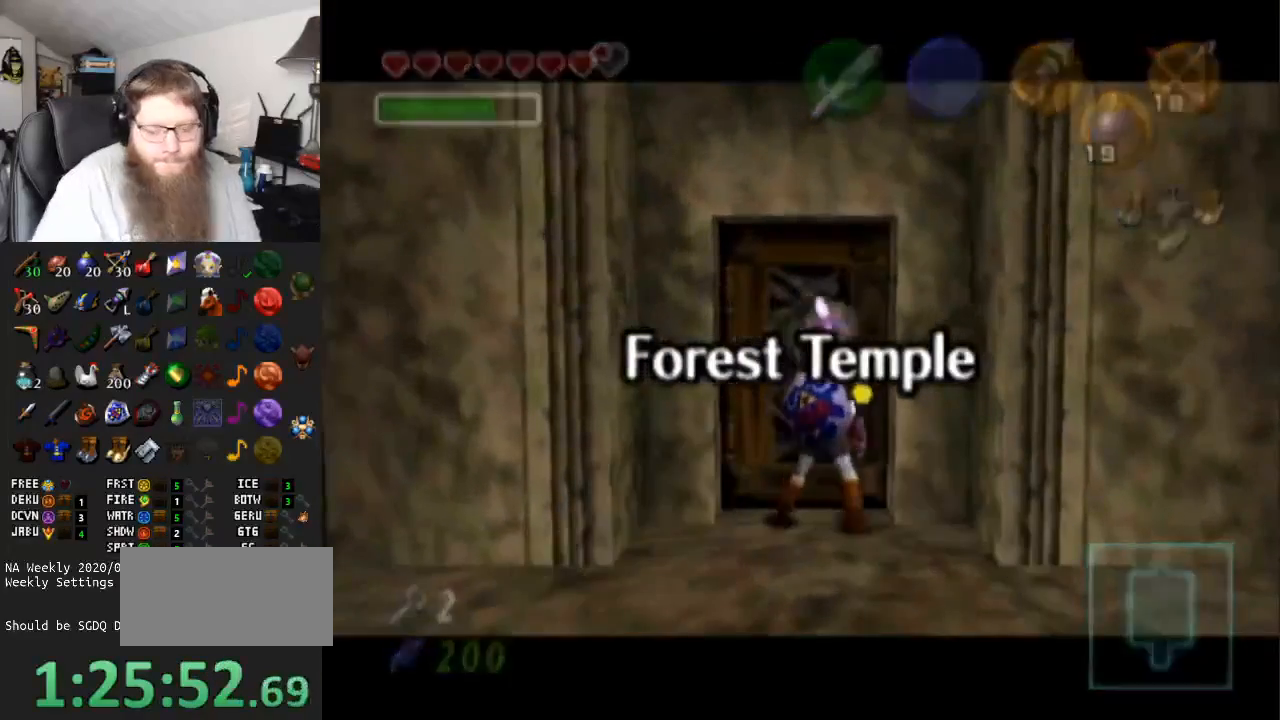
{"buttons": [], "left_stick": "center", "right_stick": "center", "events": []}
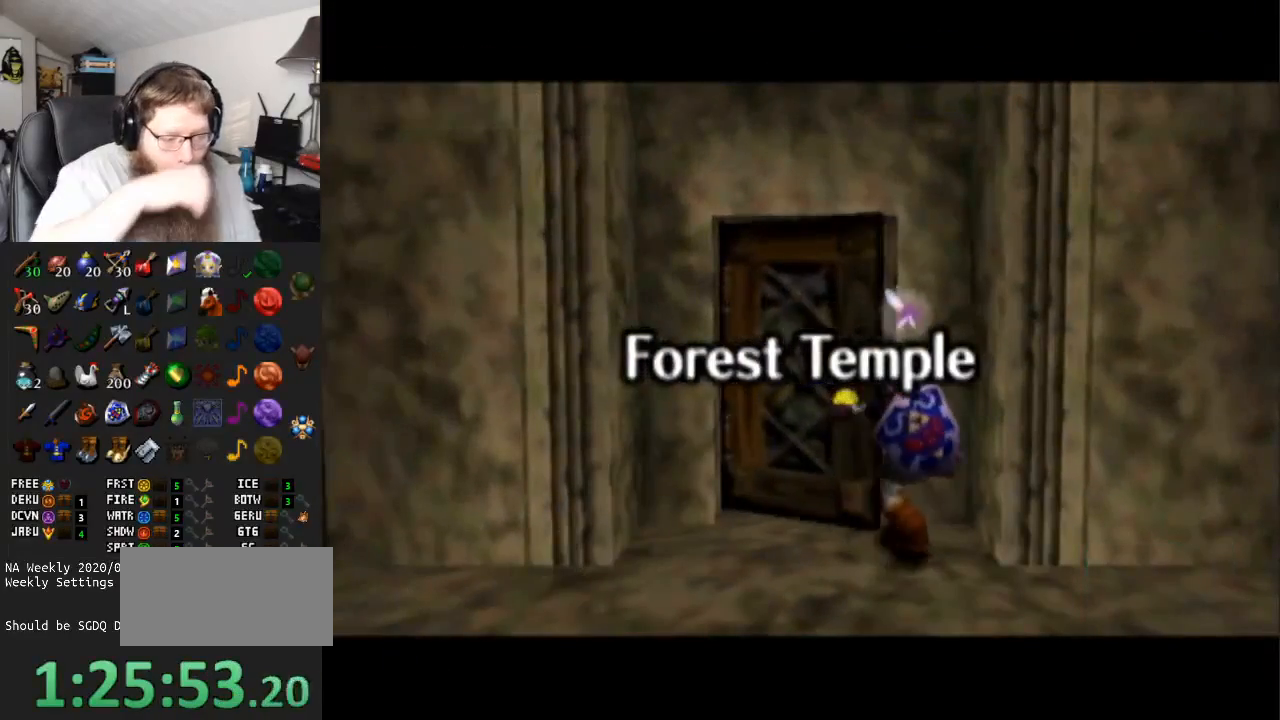
{"buttons": [], "left_stick": "center", "right_stick": "center", "events": []}
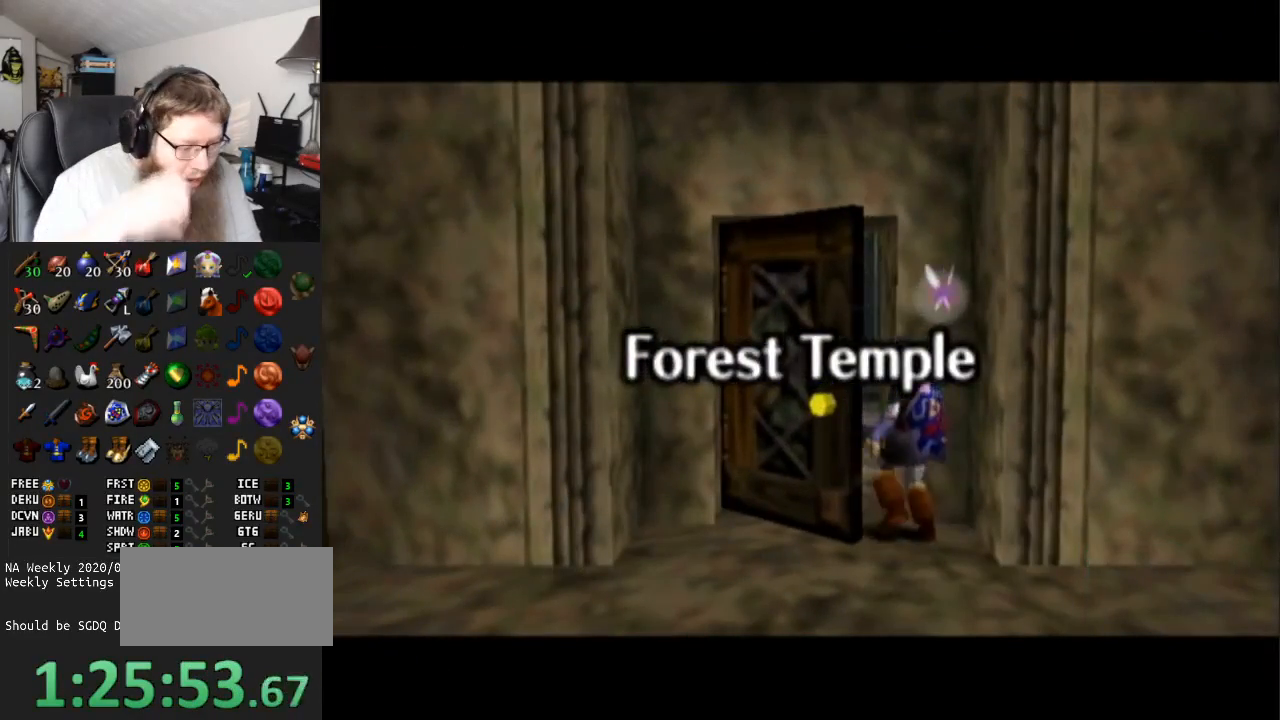
{"buttons": [], "left_stick": "center", "right_stick": "center", "events": []}
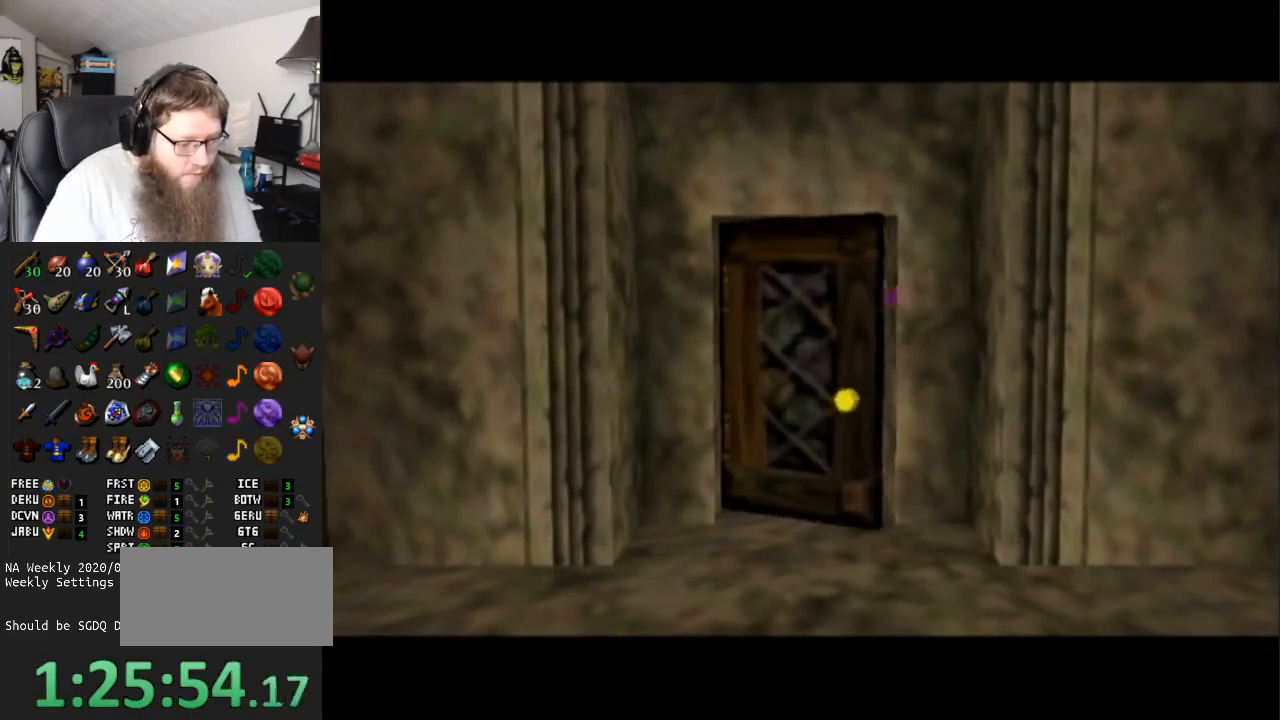
{"buttons": ["A"], "left_stick": "center", "right_stick": "center", "events": [[117, "A", "down"]]}
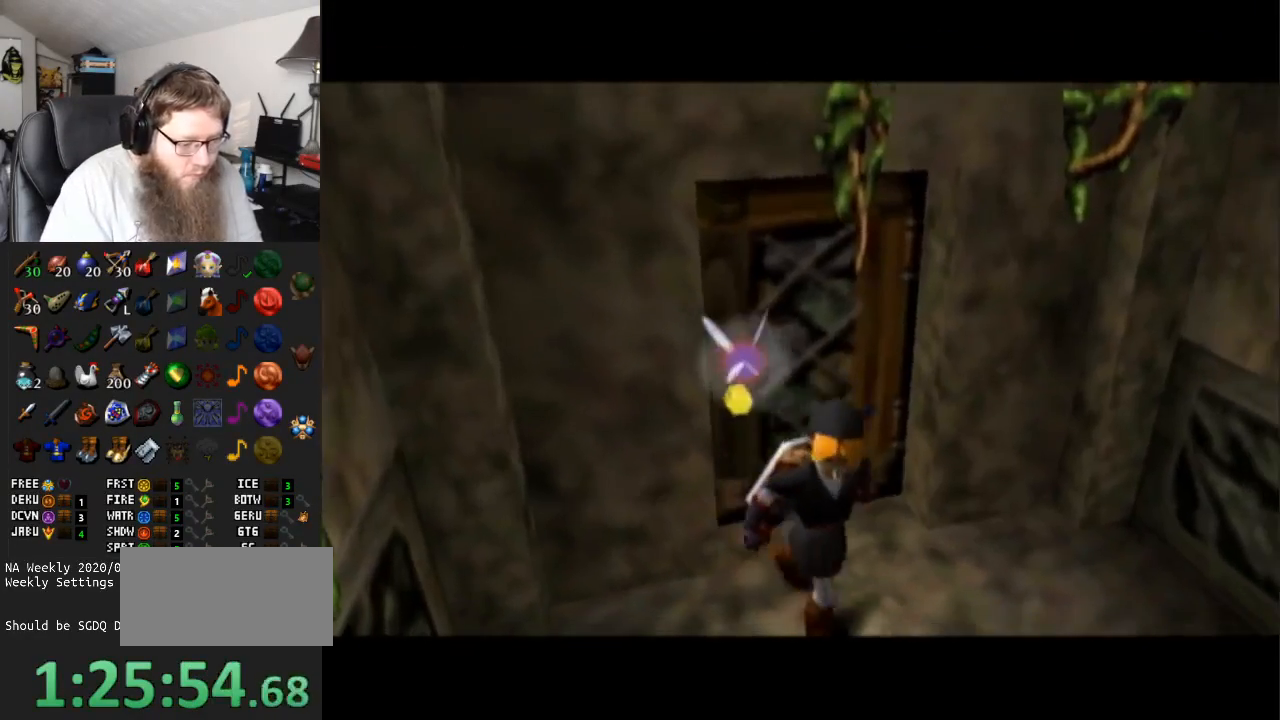
{"buttons": ["A"], "left_stick": "center", "right_stick": "center", "events": []}
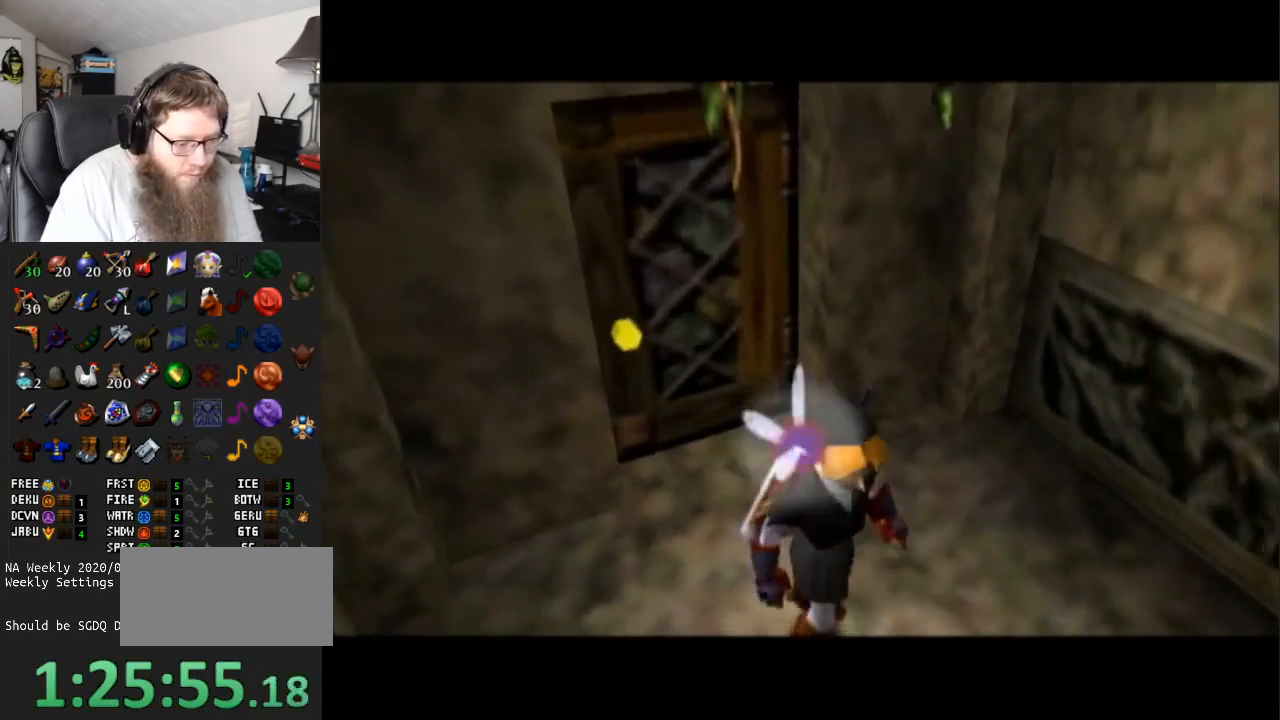
{"buttons": ["A"], "left_stick": "center", "right_stick": "center", "events": []}
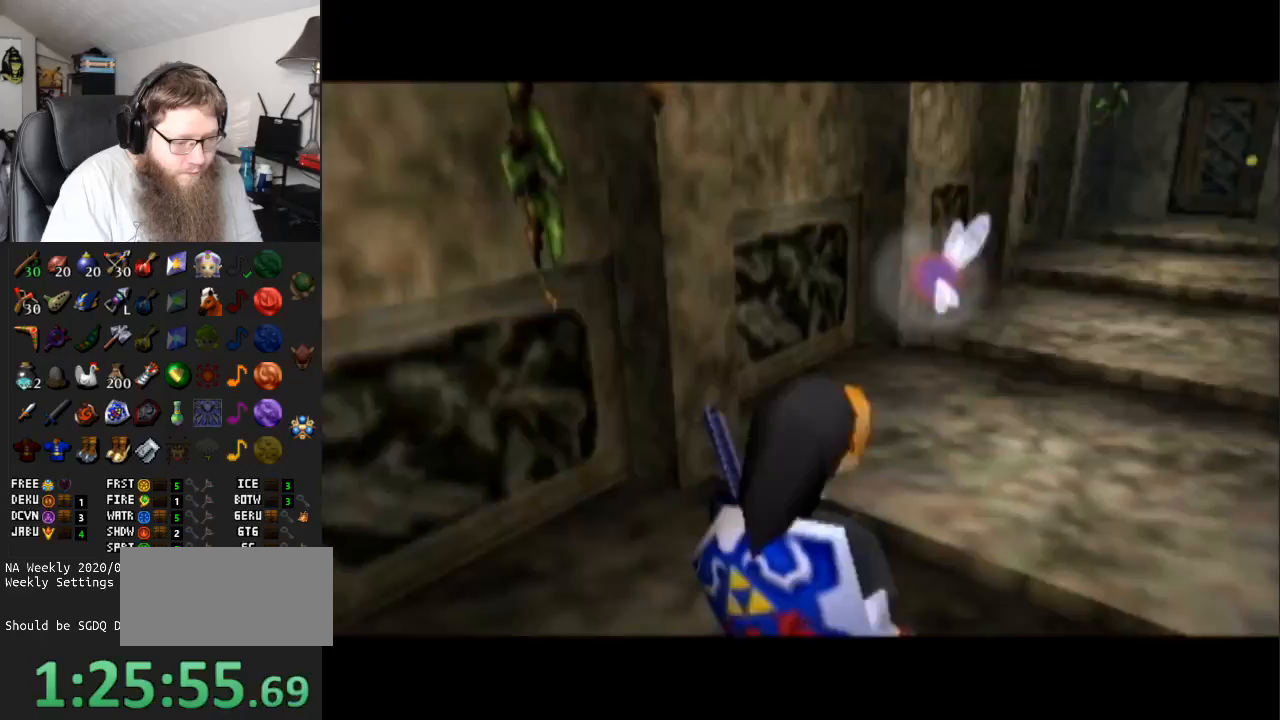
{"buttons": ["A"], "left_stick": "up", "right_stick": "center", "events": [[150, "left_stick", "up"], [183, "A", "up"], [400, "A", "down"]]}
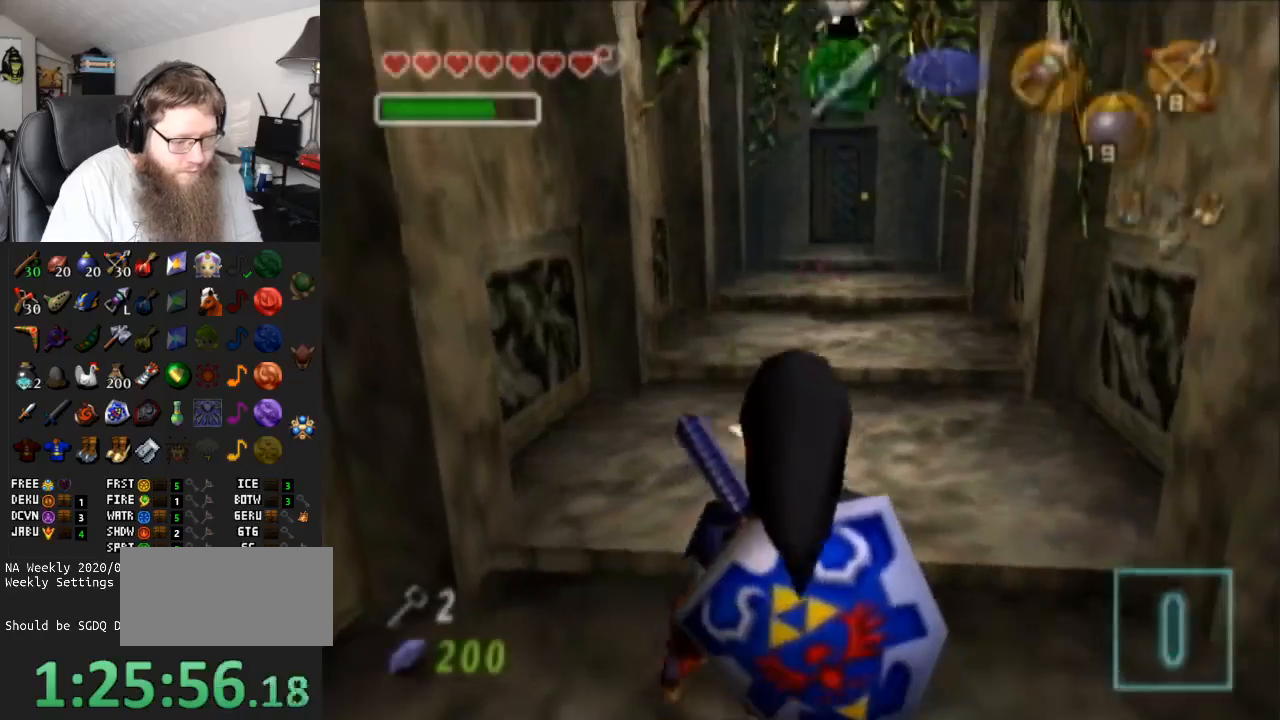
{"buttons": [], "left_stick": "up", "right_stick": "center", "events": [[417, "A", "up"]]}
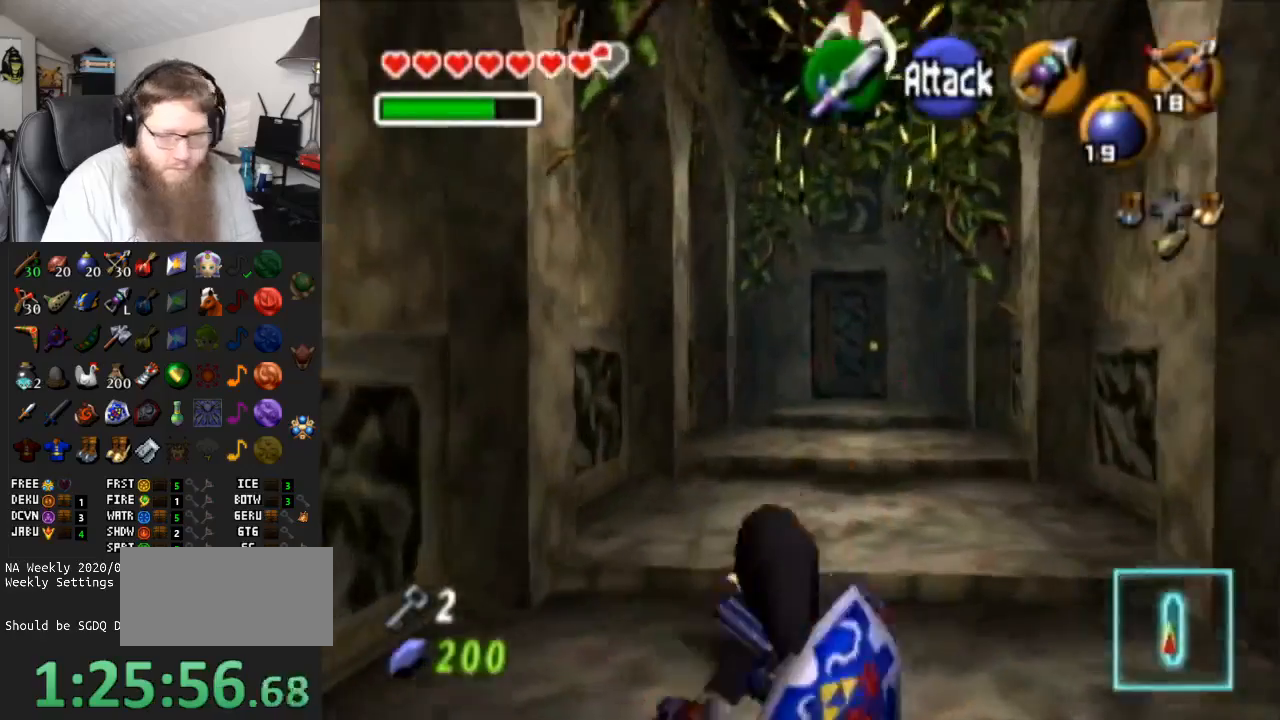
{"buttons": ["L1"], "left_stick": "center", "right_stick": "center", "events": [[67, "L1", "down"], [100, "left_stick", "center"], [167, "Y", "down"], [450, "Y", "up"]]}
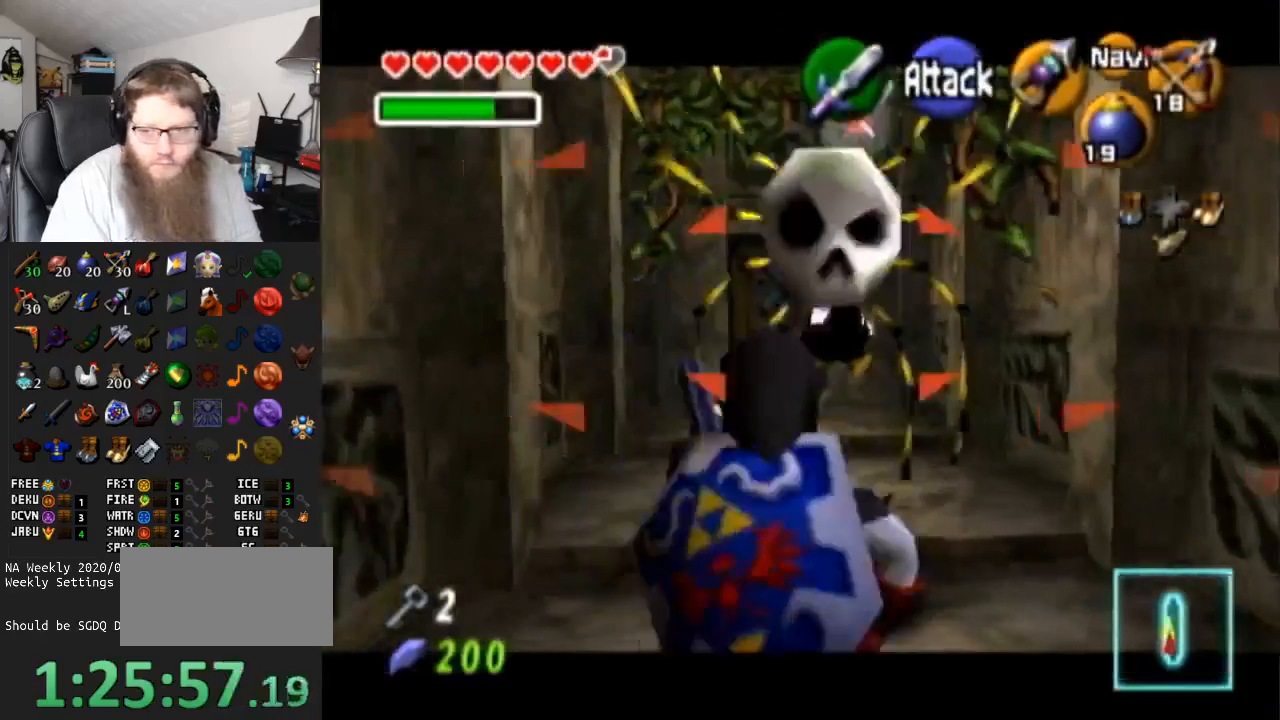
{"buttons": ["L1"], "left_stick": "center", "right_stick": "center", "events": [[100, "Y", "down"], [417, "Y", "up"]]}
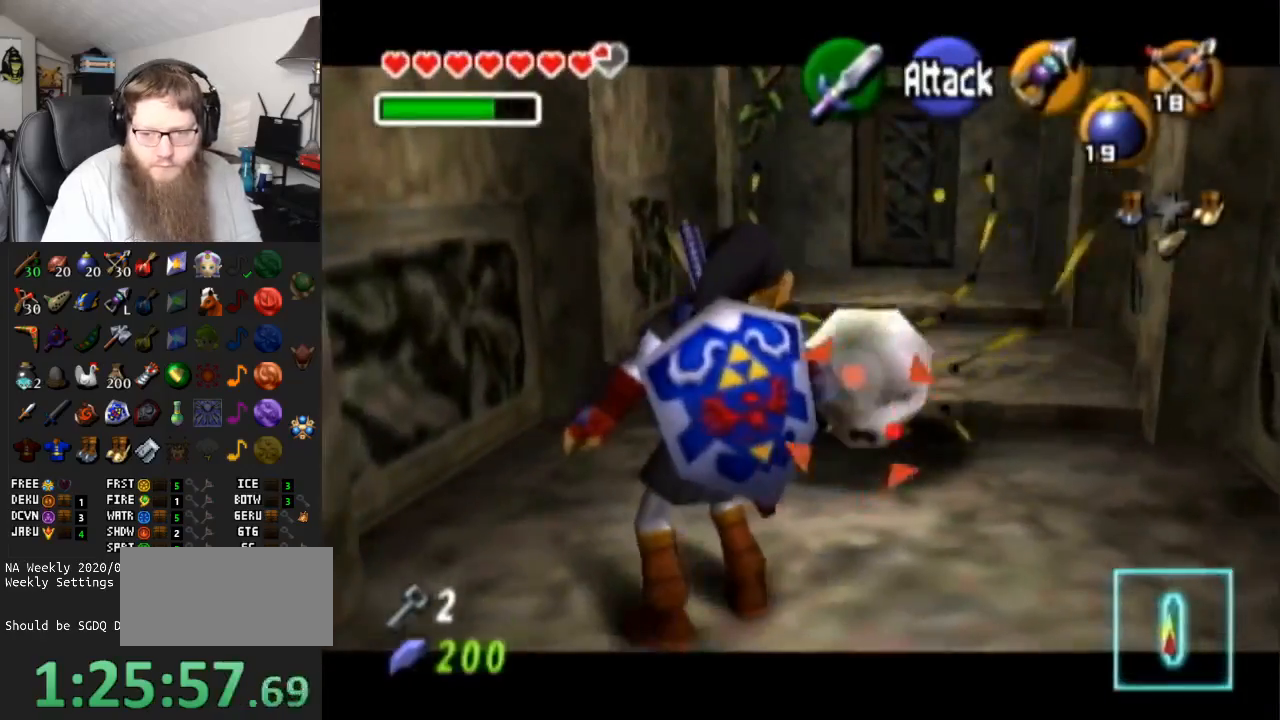
{"buttons": [], "left_stick": "up-right", "right_stick": "center", "events": [[183, "left_stick", "up-right"], [217, "L1", "up"]]}
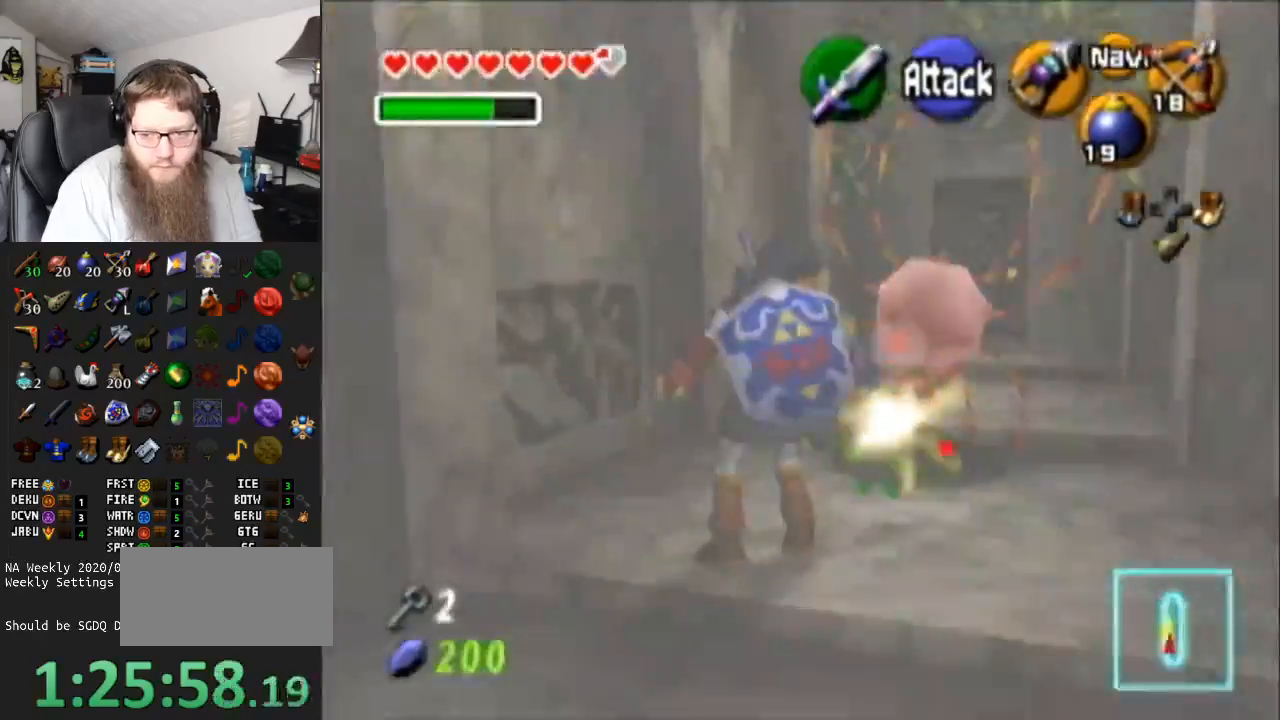
{"buttons": ["A"], "left_stick": "up", "right_stick": "center", "events": [[167, "left_stick", "up"], [383, "A", "down"]]}
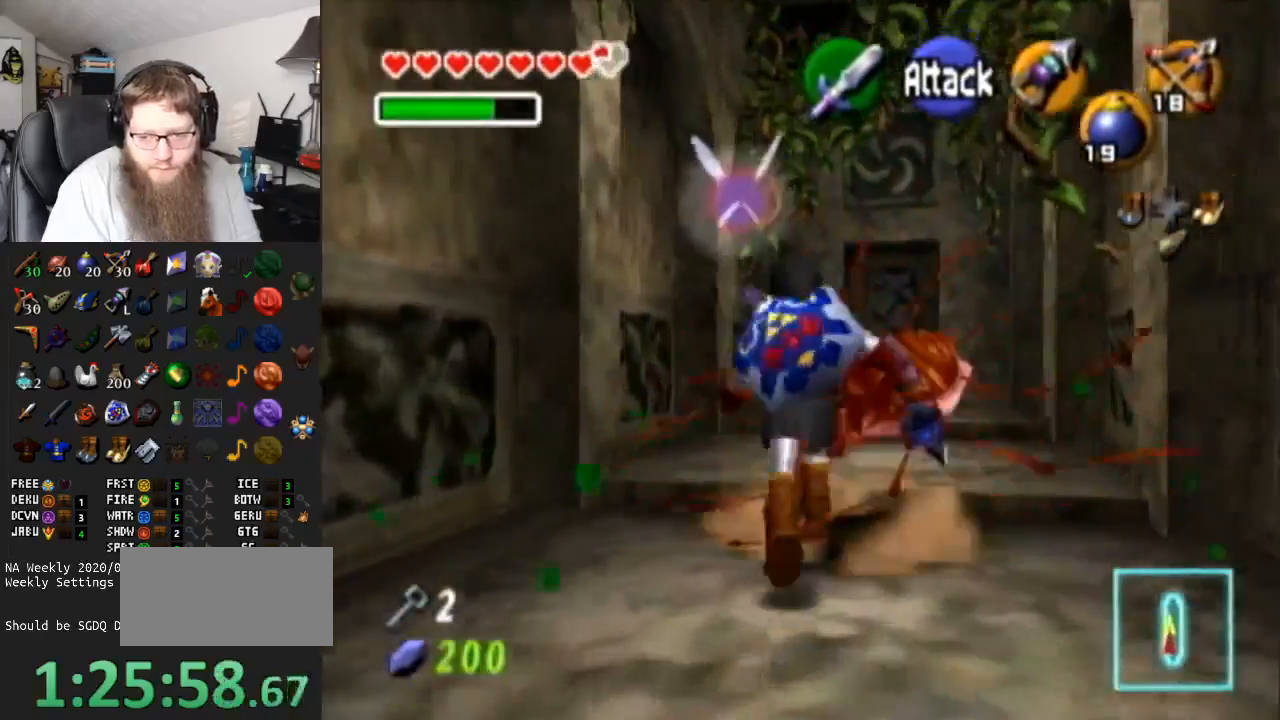
{"buttons": [], "left_stick": "up-right", "right_stick": "center", "events": [[350, "A", "up"], [467, "left_stick", "up-right"]]}
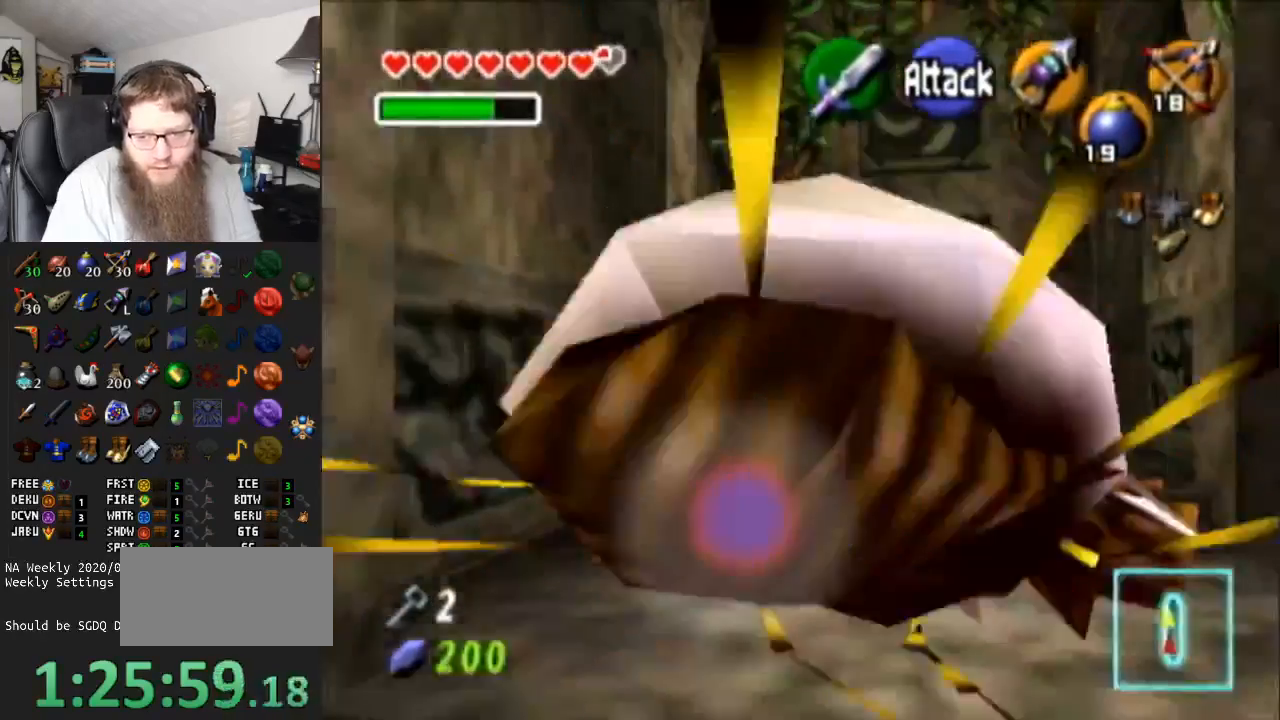
{"buttons": [], "left_stick": "up", "right_stick": "center", "events": [[350, "left_stick", "up"]]}
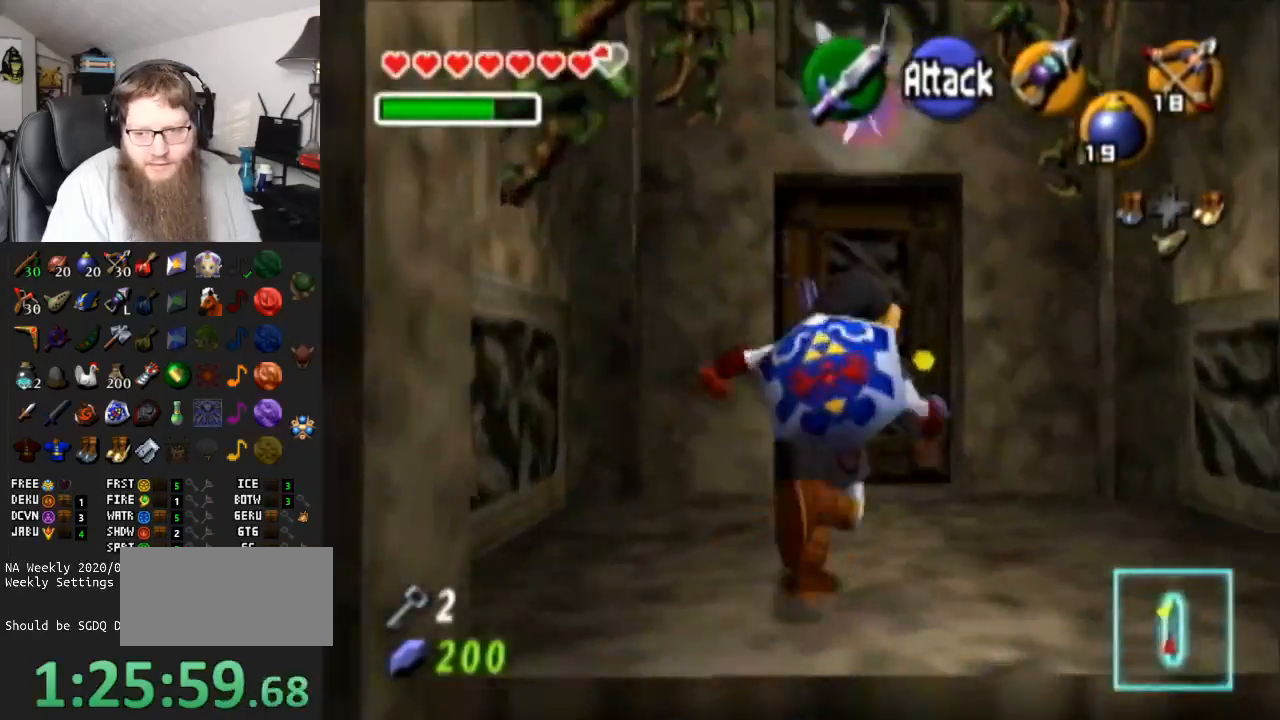
{"buttons": ["A"], "left_stick": "center", "right_stick": "center", "events": [[367, "A", "down"], [433, "left_stick", "center"]]}
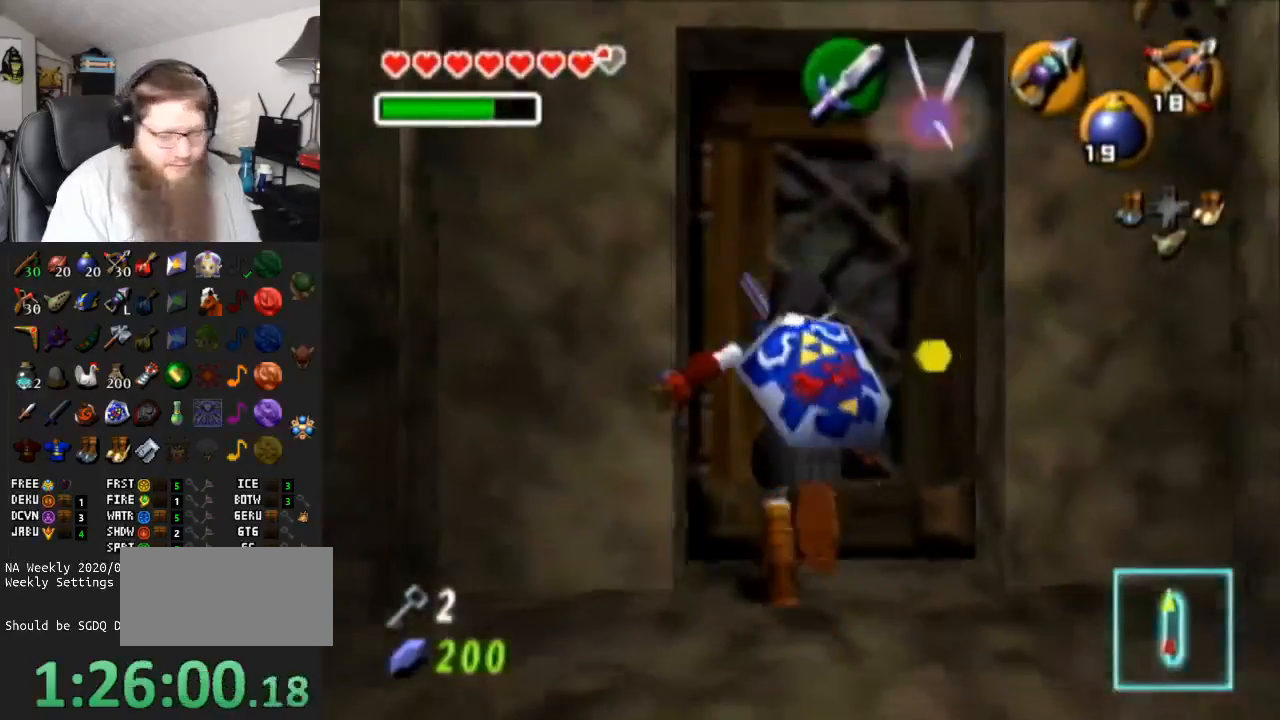
{"buttons": [], "left_stick": "center", "right_stick": "center", "events": [[33, "A", "up"]]}
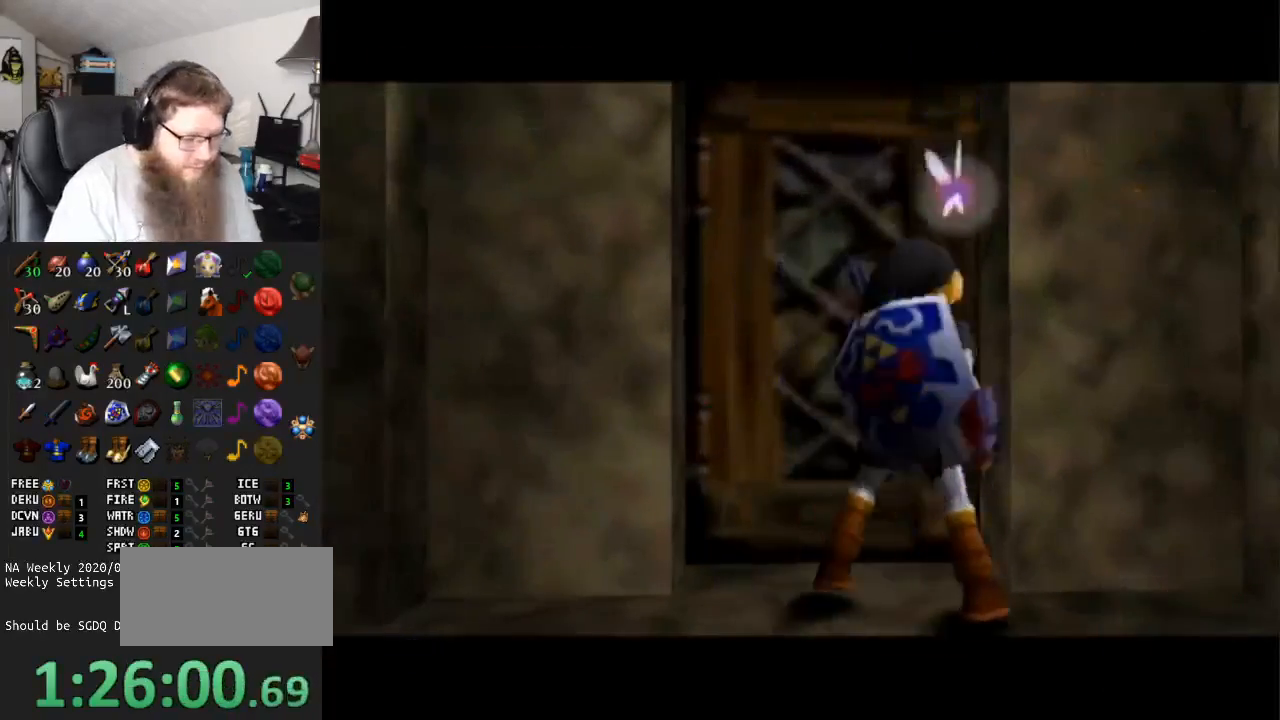
{"buttons": [], "left_stick": "center", "right_stick": "center", "events": []}
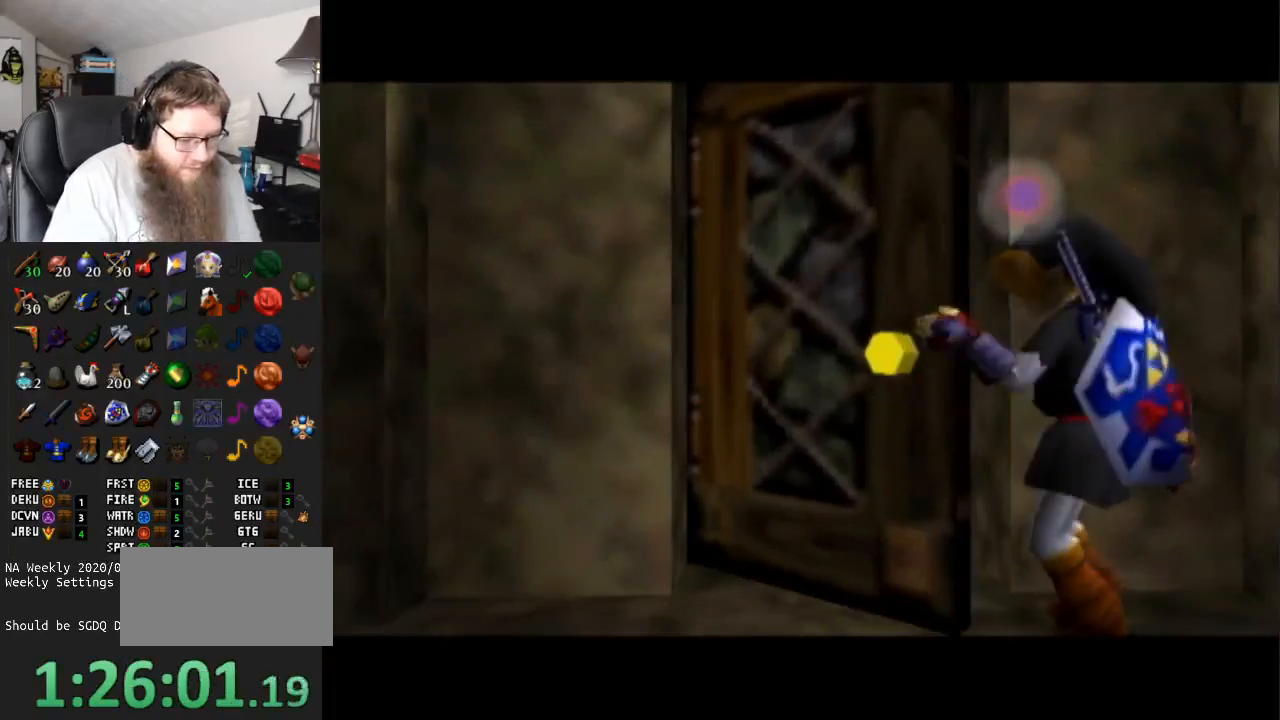
{"buttons": [], "left_stick": "center", "right_stick": "center", "events": []}
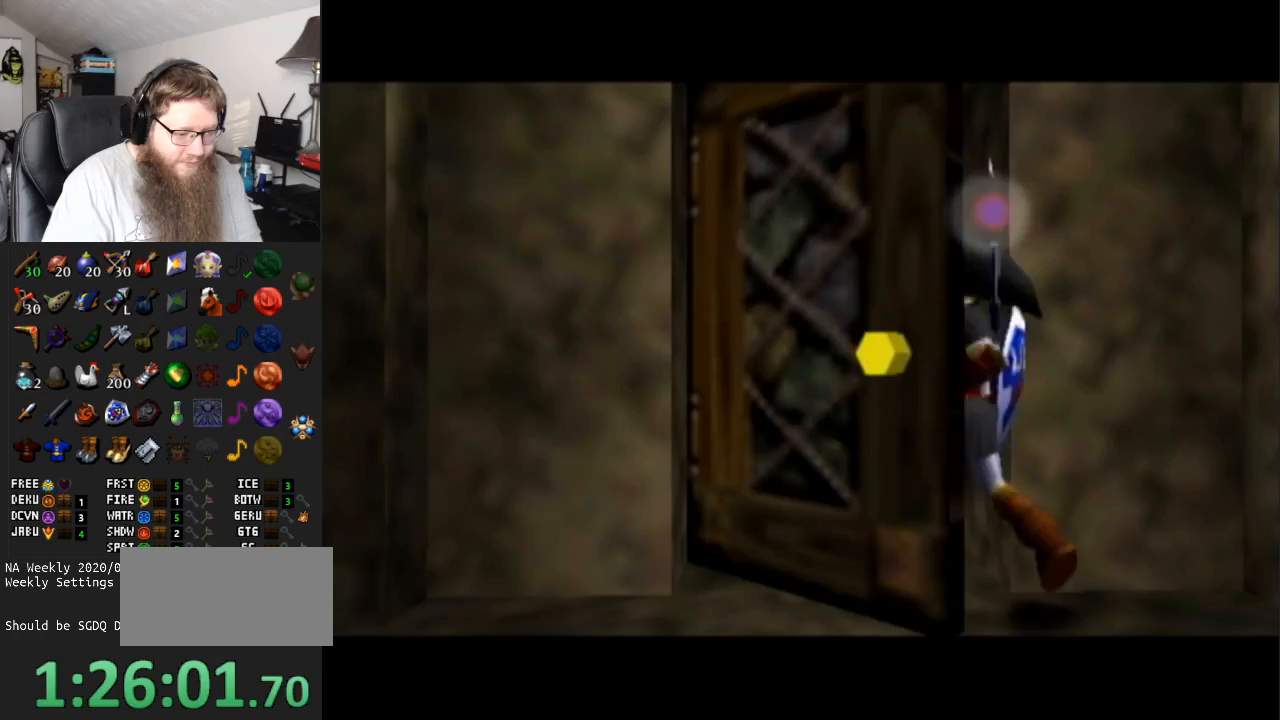
{"buttons": ["A"], "left_stick": "center", "right_stick": "center", "events": [[383, "A", "down"]]}
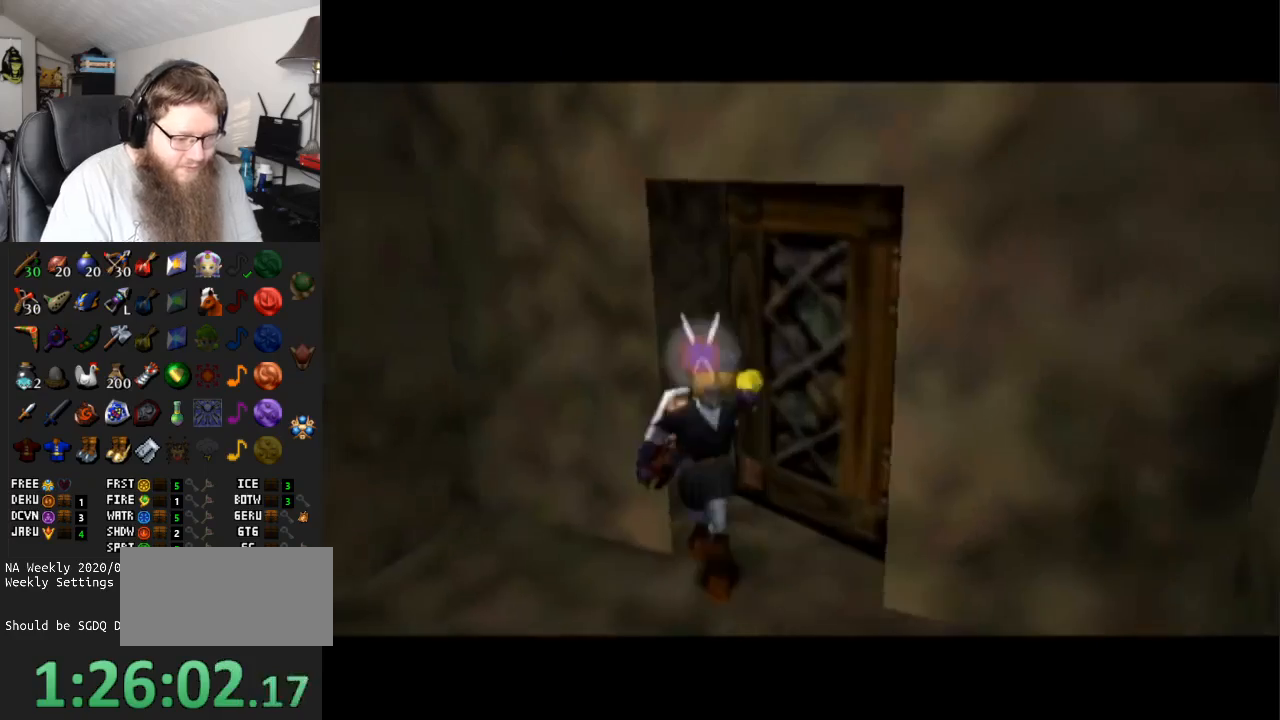
{"buttons": ["A"], "left_stick": "center", "right_stick": "center", "events": []}
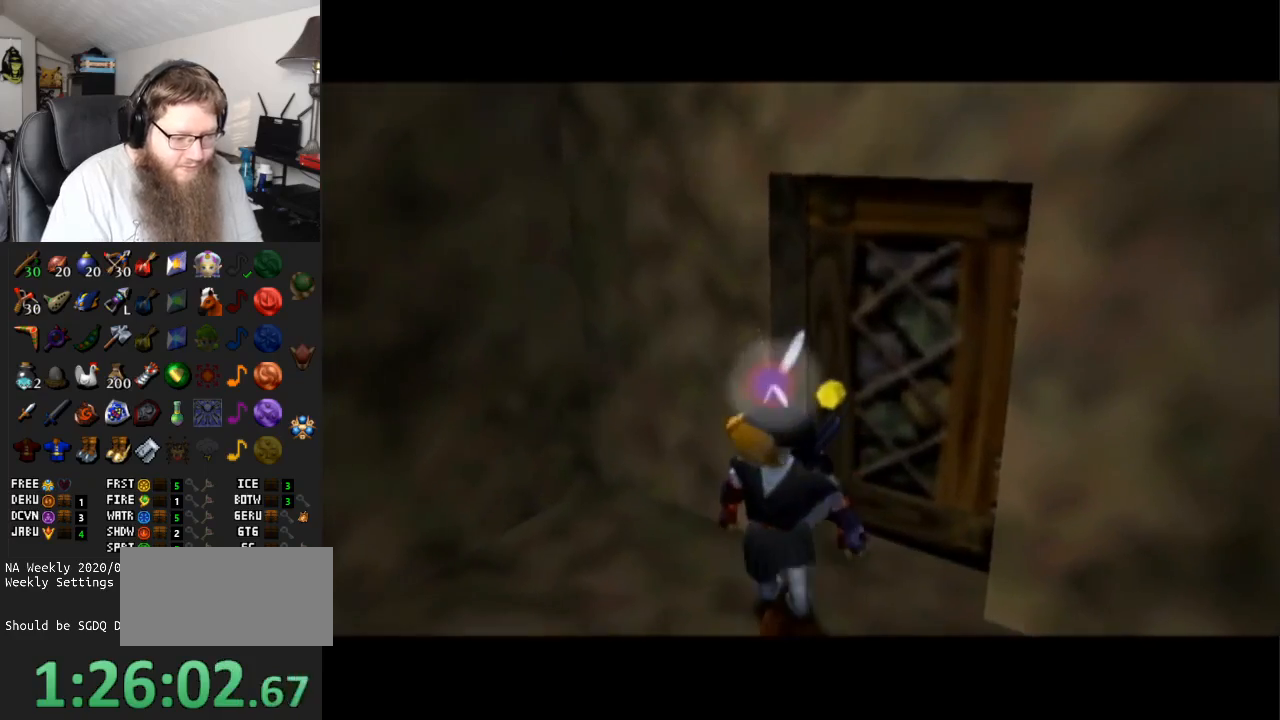
{"buttons": ["A"], "left_stick": "center", "right_stick": "center", "events": []}
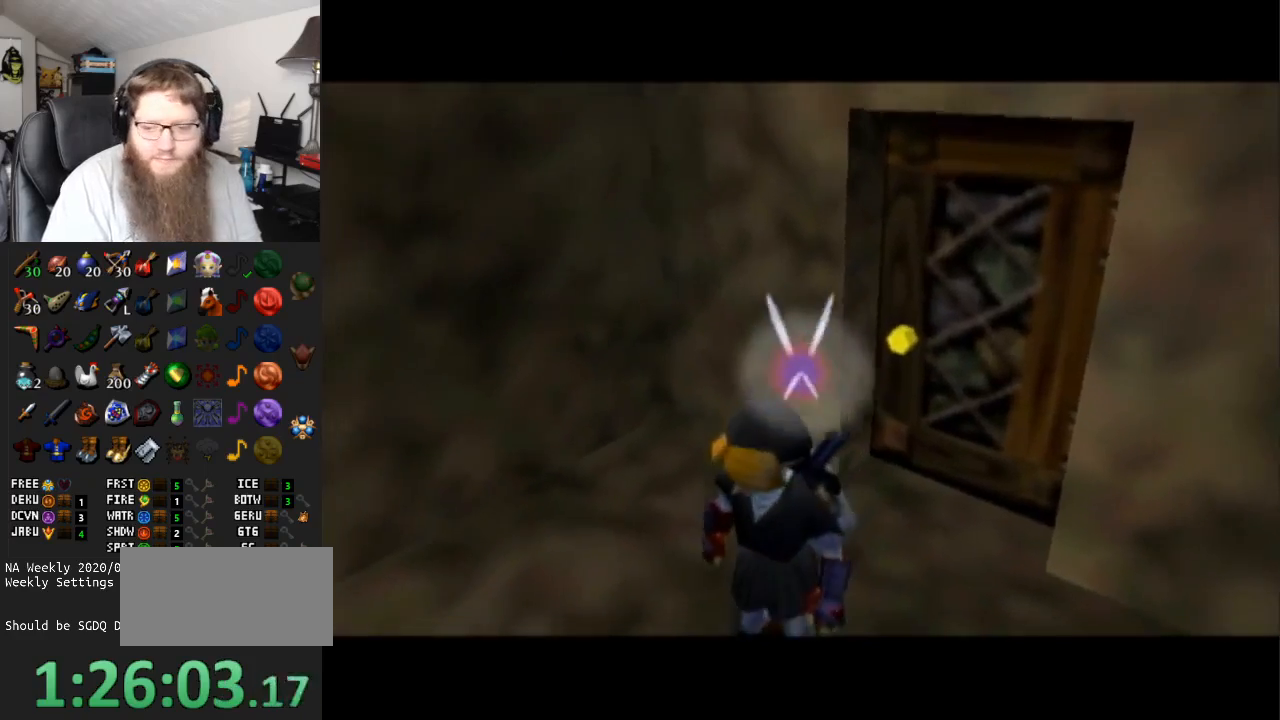
{"buttons": [], "left_stick": "up", "right_stick": "center", "events": [[50, "left_stick", "up"], [233, "A", "up"]]}